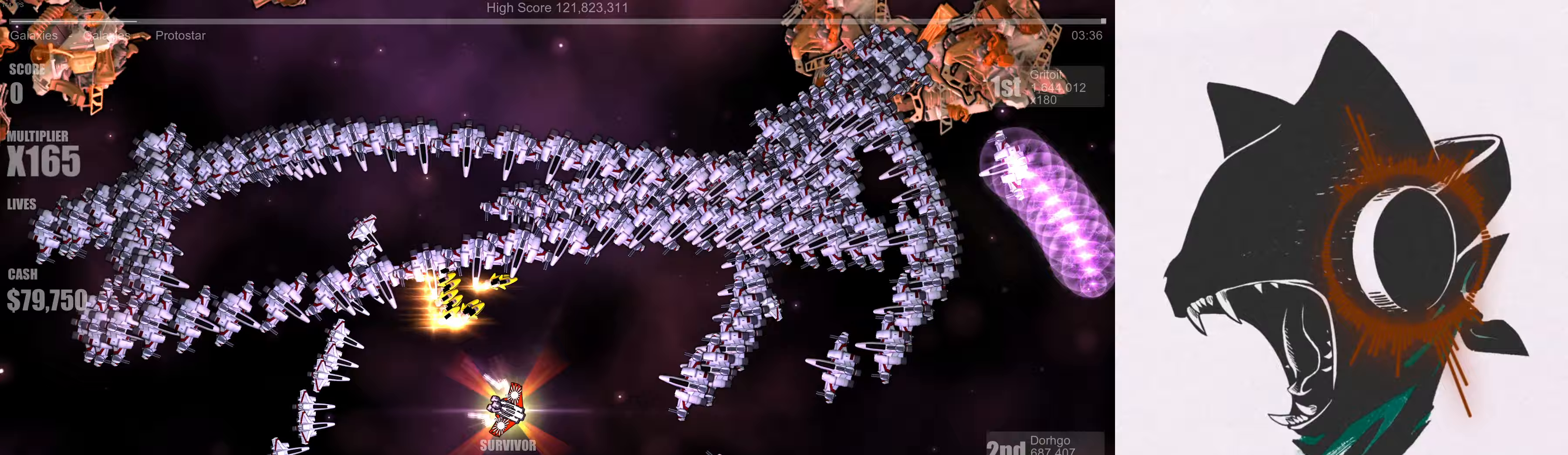
Gameplay with a controller (Xbox layout); each line is a JSON object with the inputs held at the frame after it (dt_ms = milliseconds from this image to that frame). "events" lists button and stick changes between this image and that frame as [ms after this image, input, new state], when the widget could be followed in between.
{"dt_ms": 100, "buttons": [], "left_stick": "down-left", "right_stick": "up-left", "events": [[83, "left_stick", "down-left"]]}
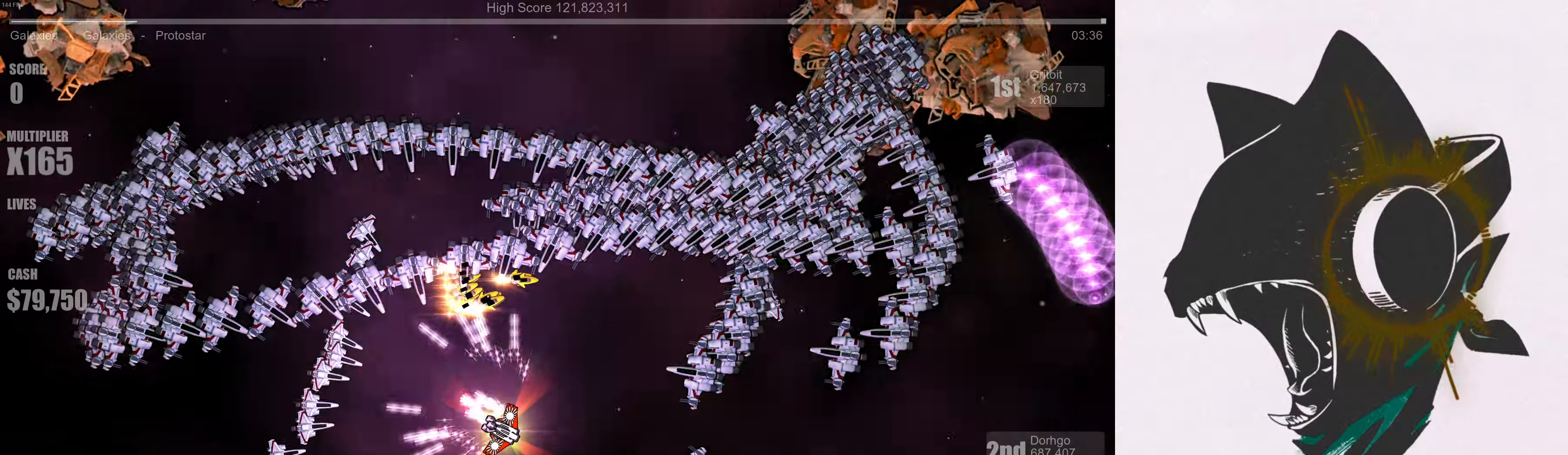
{"dt_ms": 500, "buttons": [], "left_stick": "up-left", "right_stick": "up-left", "events": [[300, "left_stick", "up-left"]]}
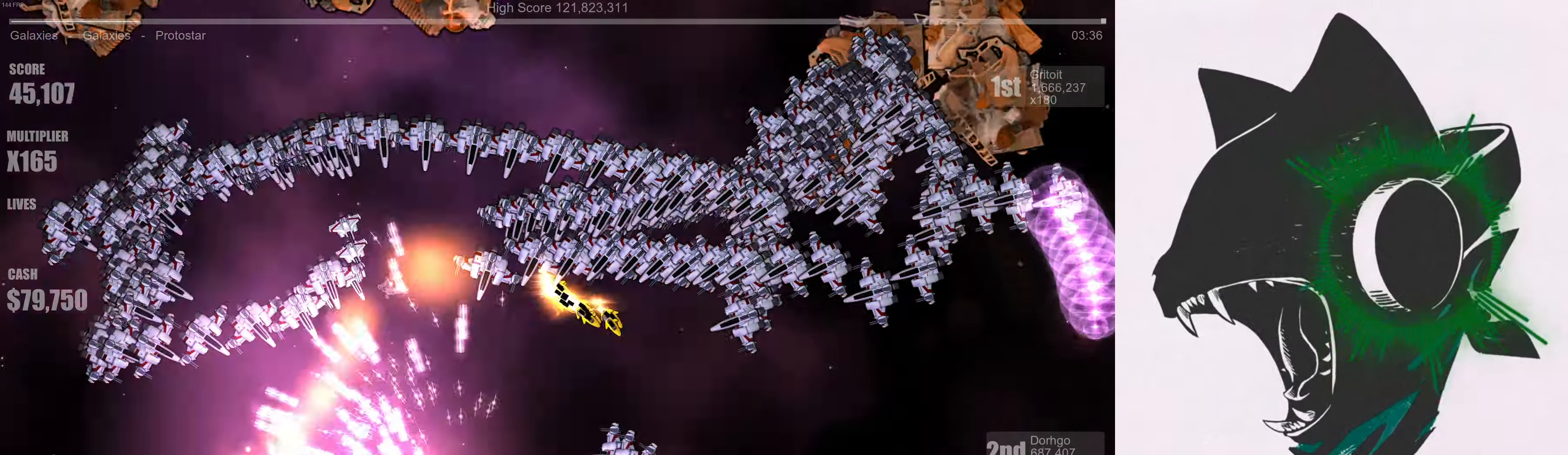
{"dt_ms": 500, "buttons": [], "left_stick": "left", "right_stick": "left", "events": [[50, "left_stick", "center"], [167, "right_stick", "left"], [283, "left_stick", "up-left"], [333, "left_stick", "left"]]}
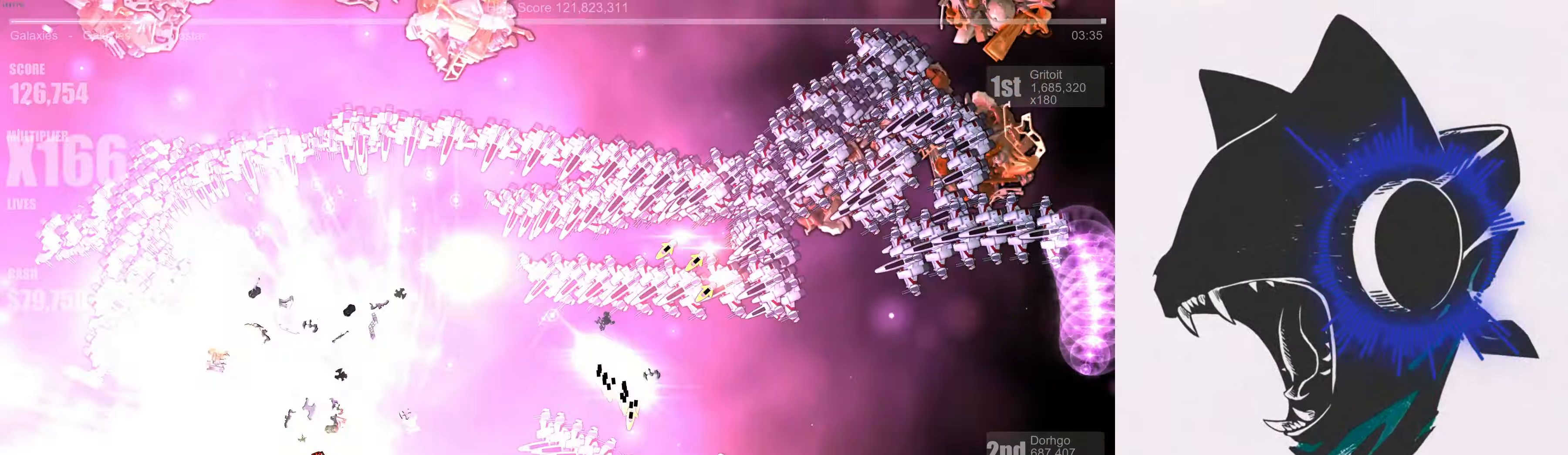
{"dt_ms": 500, "buttons": [], "left_stick": "down-left", "right_stick": "left", "events": [[167, "left_stick", "center"], [300, "left_stick", "down-left"]]}
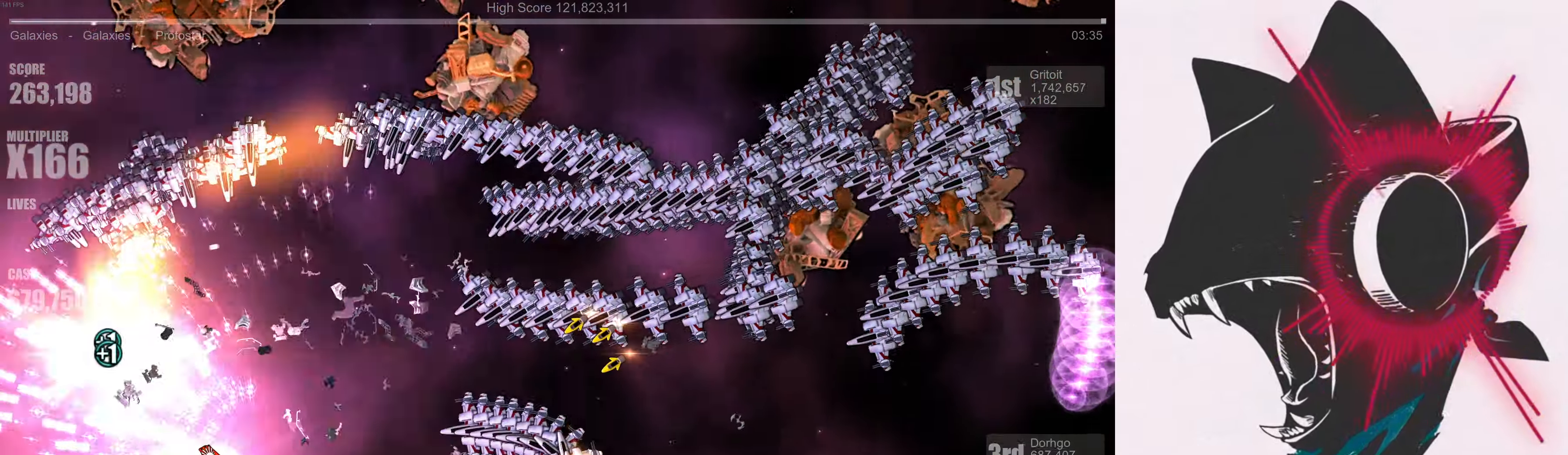
{"dt_ms": 500, "buttons": [], "left_stick": "up-left", "right_stick": "up", "events": [[83, "left_stick", "down"], [283, "left_stick", "center"], [317, "right_stick", "up-left"], [333, "left_stick", "up-left"], [433, "right_stick", "up"]]}
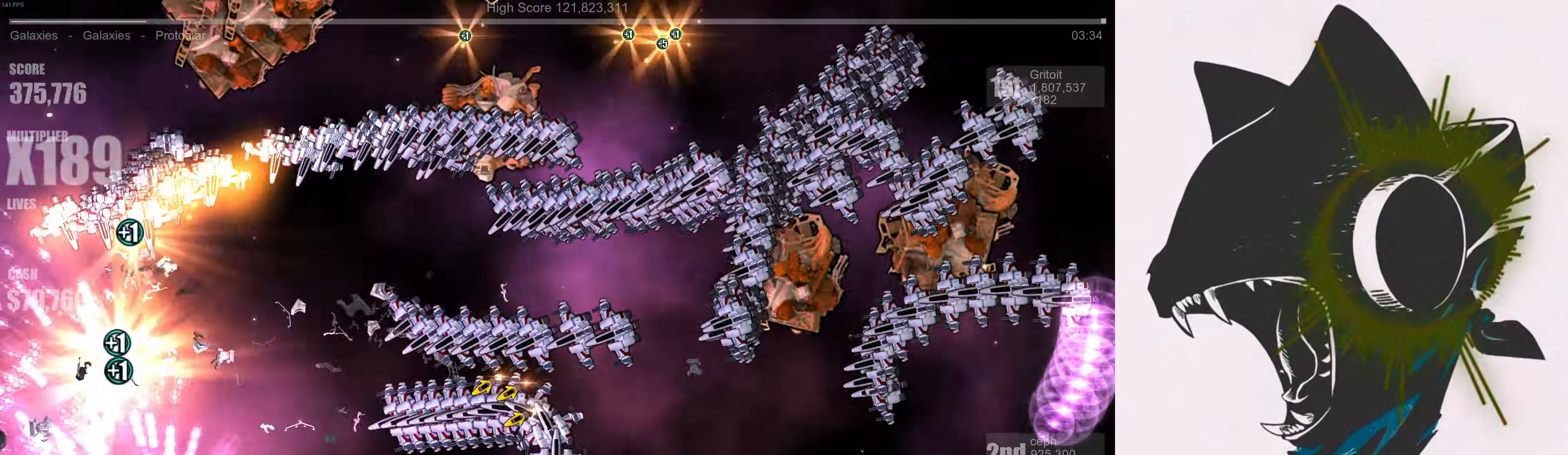
{"dt_ms": 500, "buttons": [], "left_stick": "up-right", "right_stick": "down-right", "events": [[117, "right_stick", "right"], [133, "left_stick", "up-right"], [383, "right_stick", "down-right"]]}
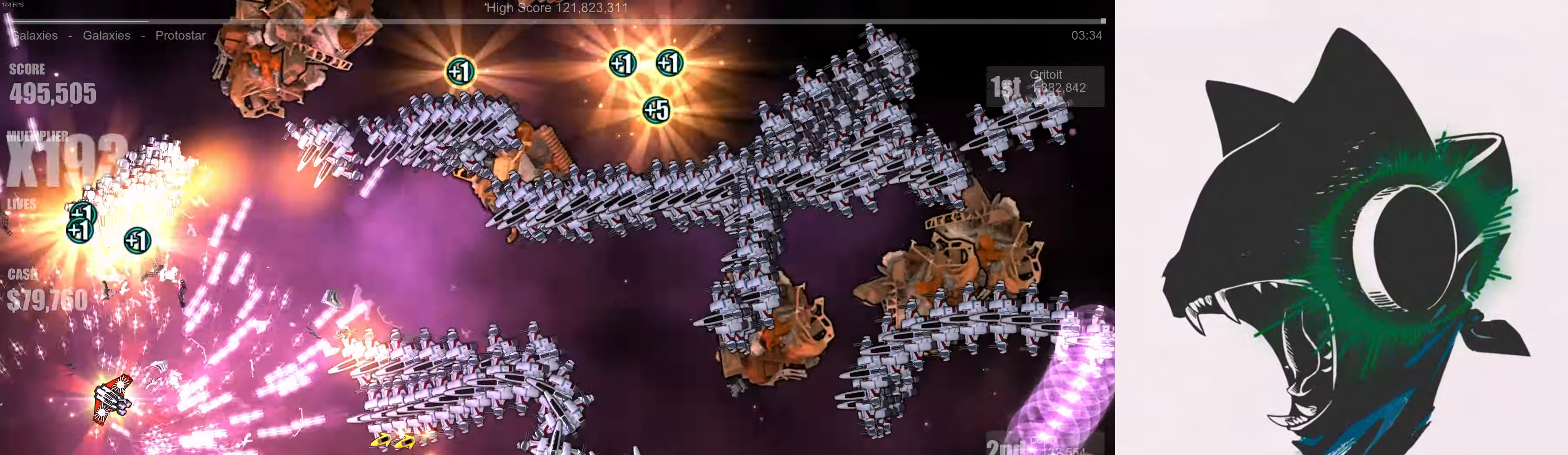
{"dt_ms": 500, "buttons": [], "left_stick": "center", "right_stick": "down", "events": [[33, "right_stick", "right"], [83, "left_stick", "down"], [233, "left_stick", "left"], [333, "left_stick", "up-left"], [383, "right_stick", "down"], [500, "left_stick", "center"]]}
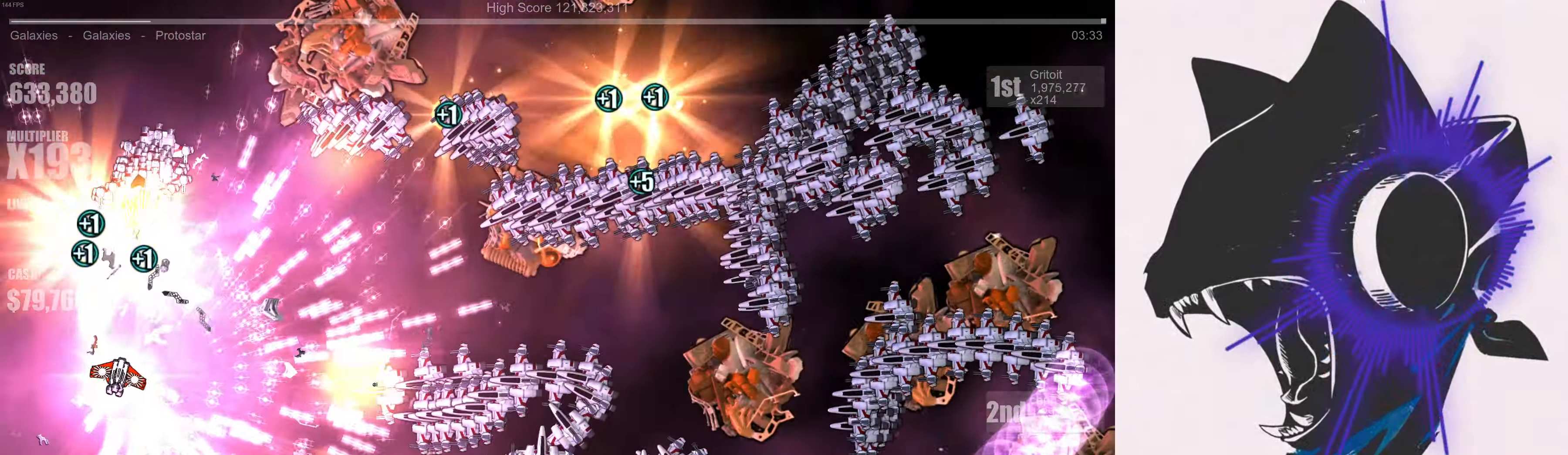
{"dt_ms": 500, "buttons": [], "left_stick": "center", "right_stick": "down-right", "events": [[467, "right_stick", "down-right"]]}
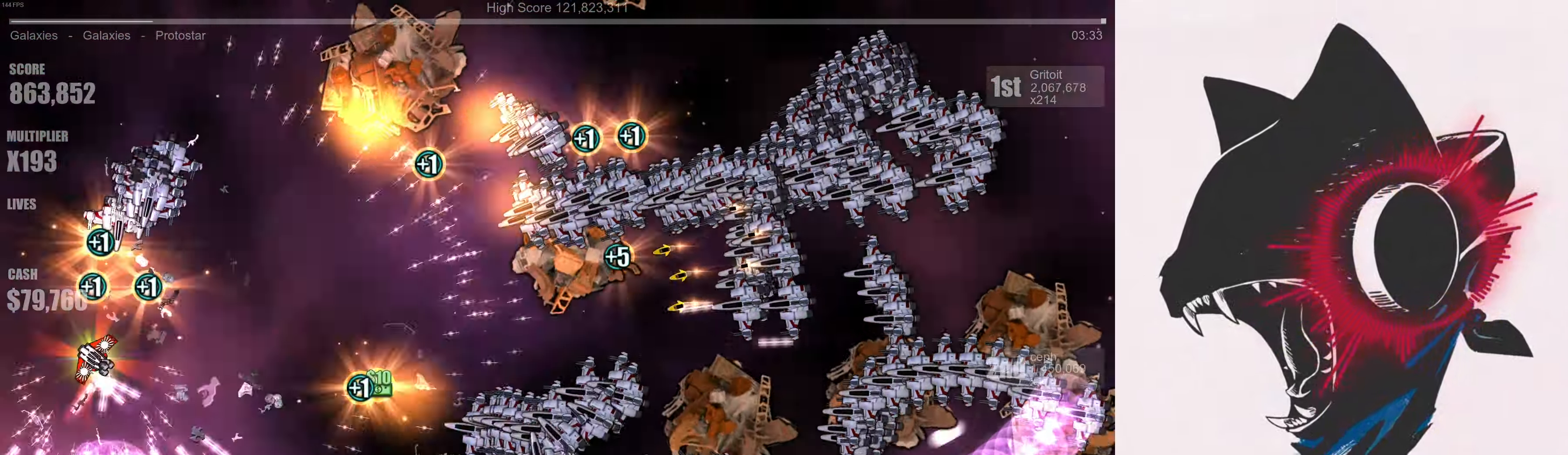
{"dt_ms": 500, "buttons": [], "left_stick": "up-right", "right_stick": "right", "events": [[17, "right_stick", "right"], [100, "right_stick", "up"], [400, "left_stick", "right"], [467, "left_stick", "up-right"], [467, "right_stick", "right"]]}
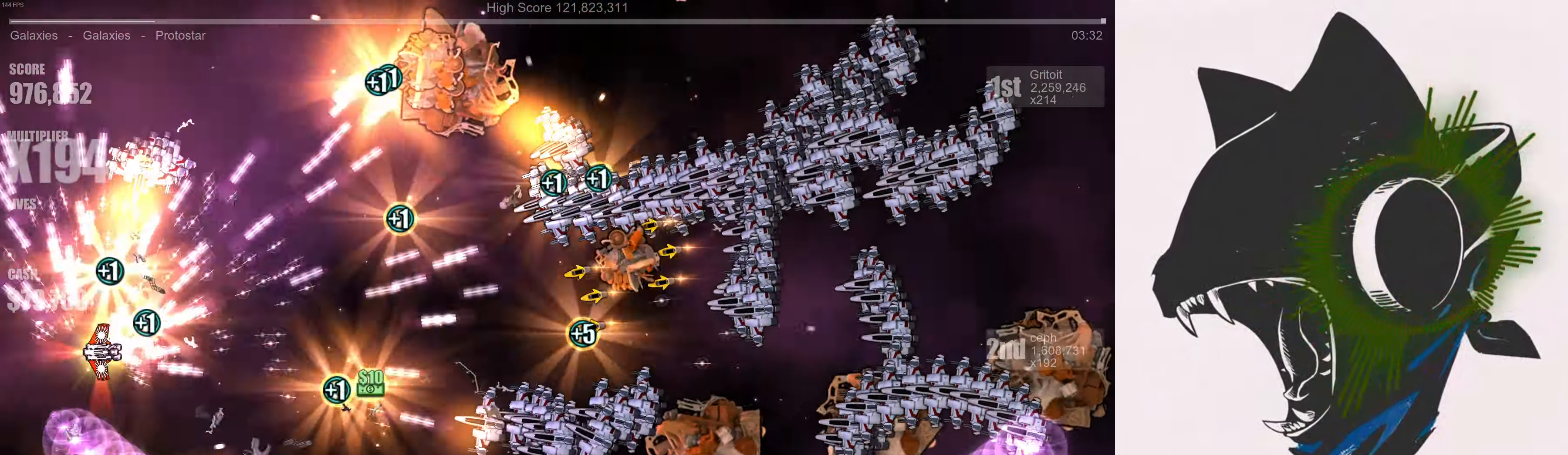
{"dt_ms": 500, "buttons": [], "left_stick": "down-right", "right_stick": "down-left", "events": [[133, "left_stick", "right"], [150, "right_stick", "down"], [283, "left_stick", "down-right"], [333, "right_stick", "down-left"]]}
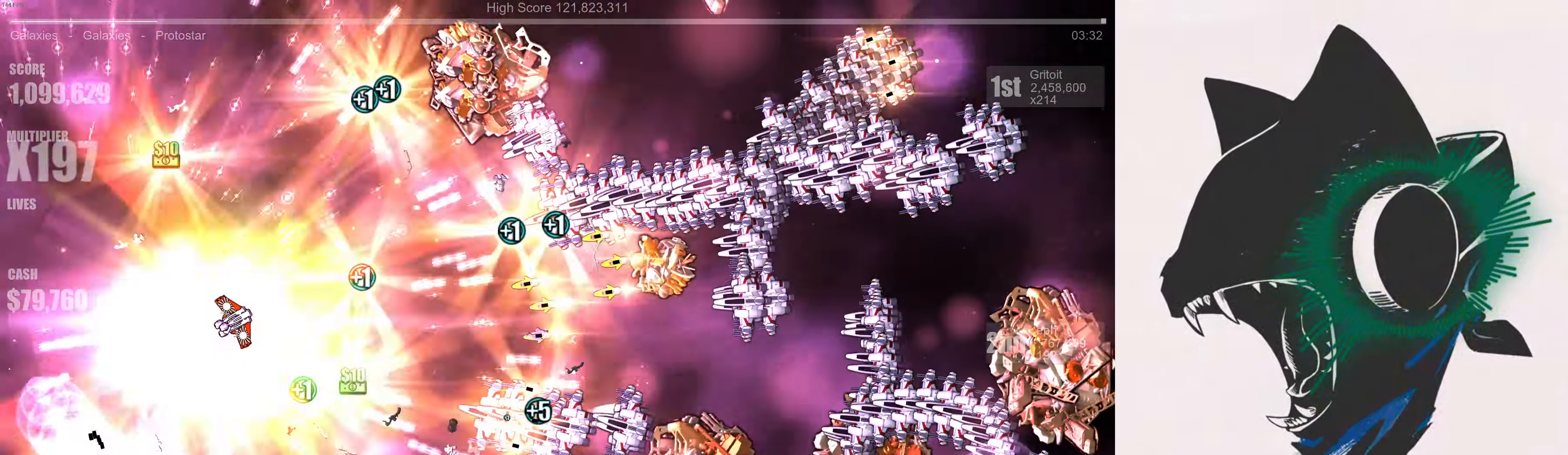
{"dt_ms": 500, "buttons": [], "left_stick": "up-left", "right_stick": "up-left", "events": [[250, "left_stick", "center"], [283, "right_stick", "down-right"], [300, "left_stick", "left"], [383, "right_stick", "up"], [417, "left_stick", "up-left"], [484, "right_stick", "up-left"]]}
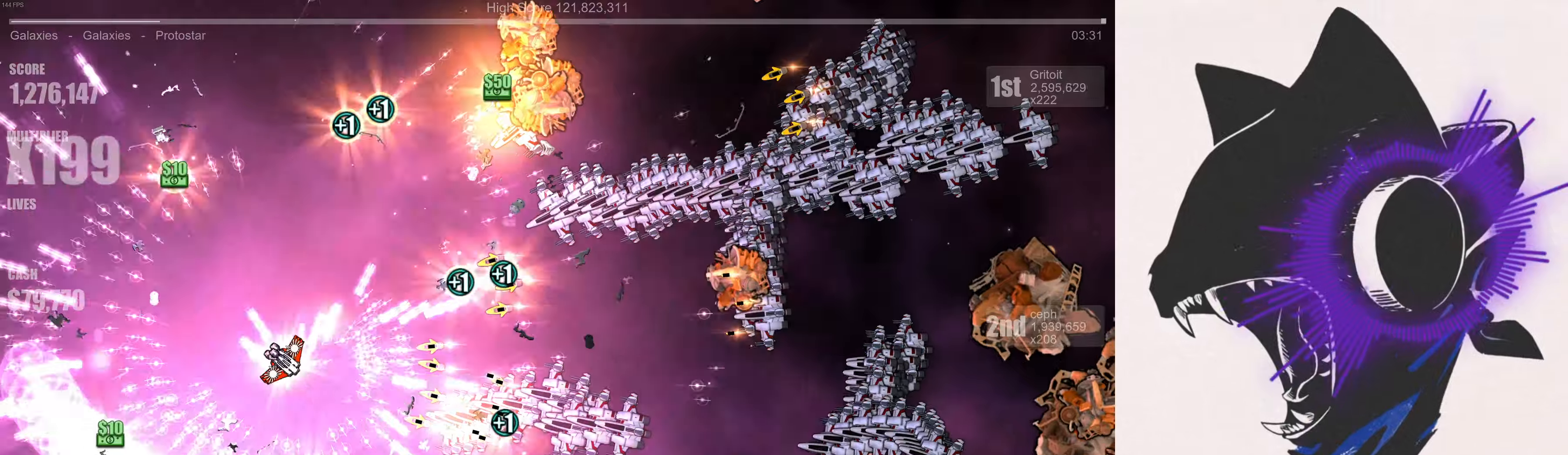
{"dt_ms": 500, "buttons": [], "left_stick": "right", "right_stick": "up-right", "events": [[34, "left_stick", "up"], [34, "right_stick", "left"], [150, "right_stick", "down"], [234, "right_stick", "right"], [284, "left_stick", "up-right"], [367, "right_stick", "up"], [467, "right_stick", "up-right"], [484, "left_stick", "right"]]}
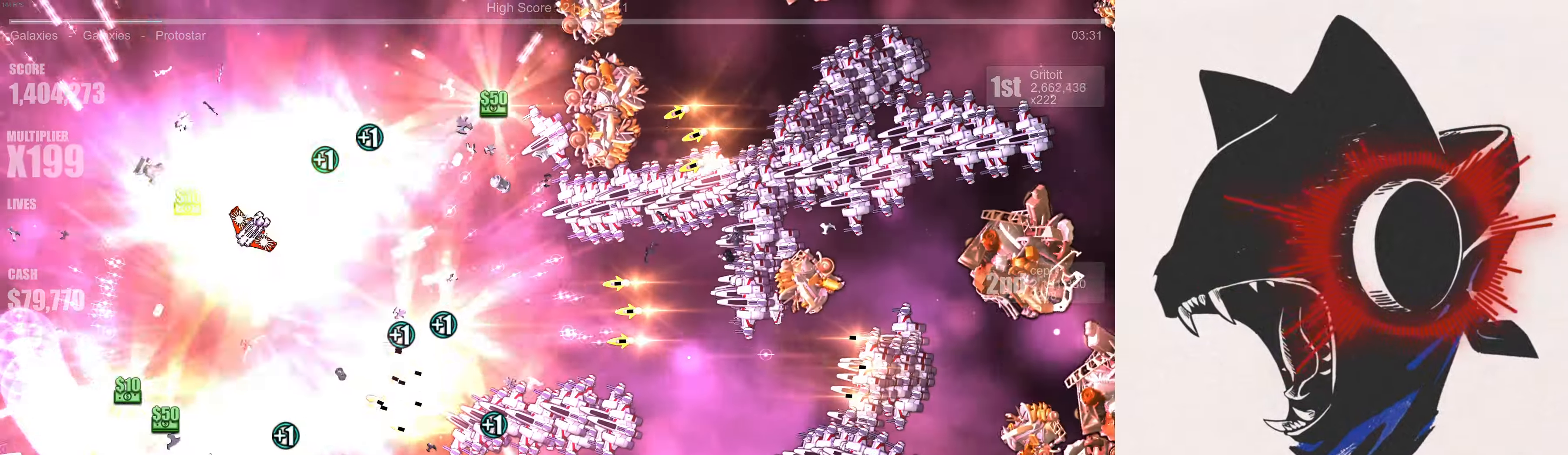
{"dt_ms": 500, "buttons": [], "left_stick": "center", "right_stick": "down-left", "events": [[17, "right_stick", "right"], [200, "right_stick", "down"], [284, "left_stick", "down"], [334, "right_stick", "down-left"], [367, "left_stick", "down-left"], [500, "left_stick", "center"]]}
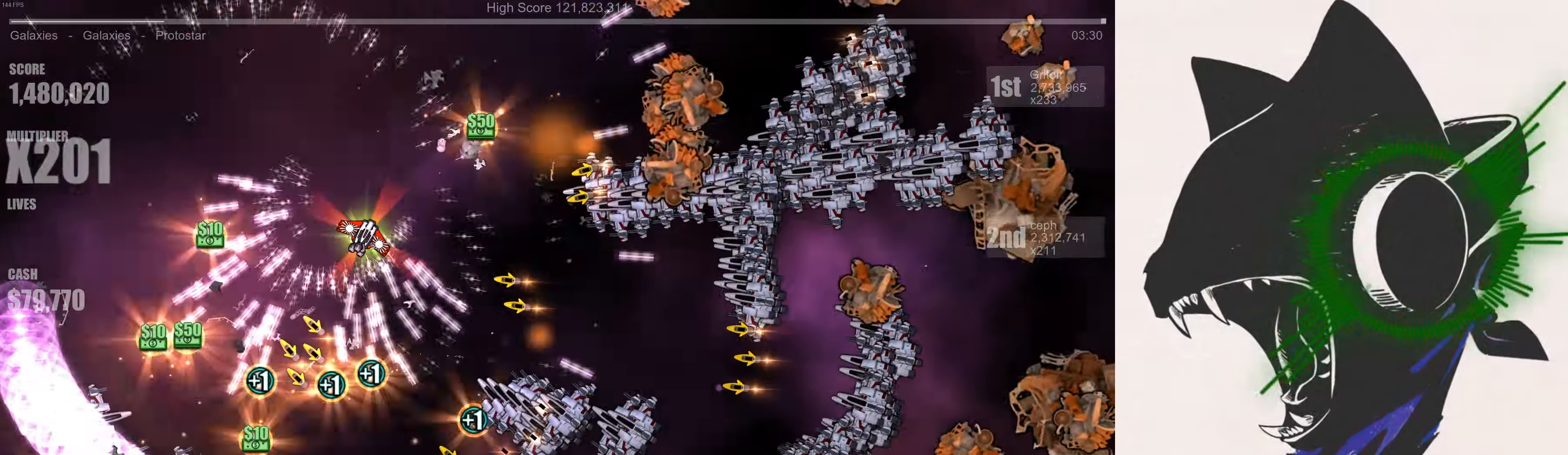
{"dt_ms": 500, "buttons": [], "left_stick": "down-left", "right_stick": "down-right", "events": [[150, "left_stick", "down-left"], [184, "right_stick", "down"], [400, "right_stick", "down-right"]]}
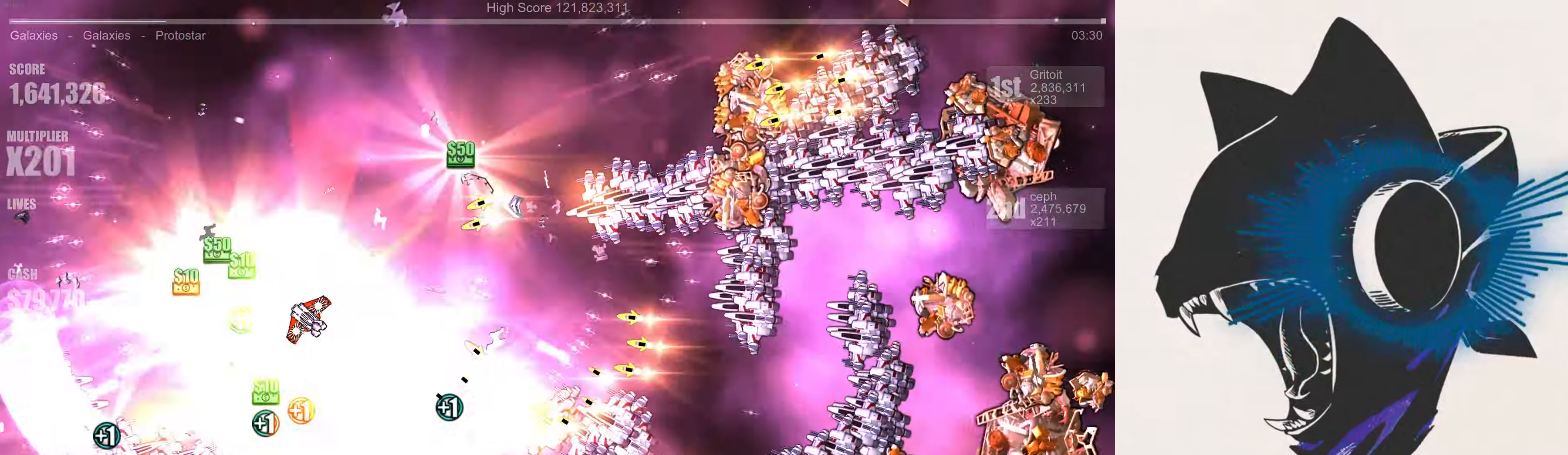
{"dt_ms": 500, "buttons": [], "left_stick": "up", "right_stick": "up-right", "events": [[50, "right_stick", "right"], [184, "left_stick", "up-left"], [234, "left_stick", "up"], [500, "right_stick", "up-right"]]}
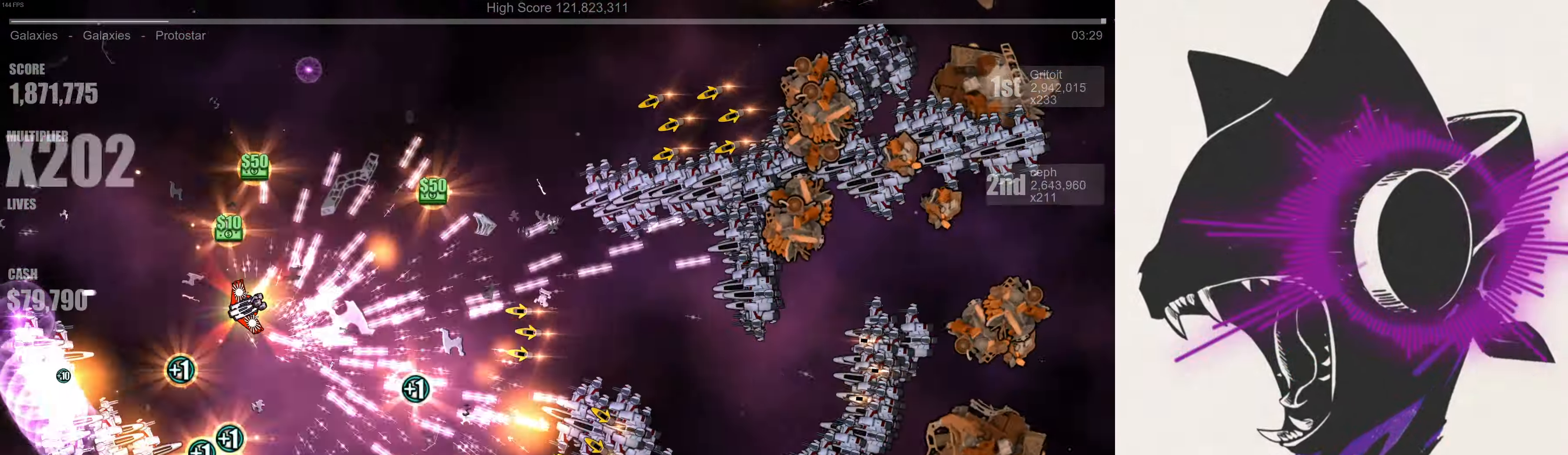
{"dt_ms": 500, "buttons": [], "left_stick": "down-right", "right_stick": "down", "events": [[167, "right_stick", "right"], [234, "left_stick", "down"], [284, "right_stick", "down-right"], [400, "right_stick", "down"], [417, "left_stick", "down-right"]]}
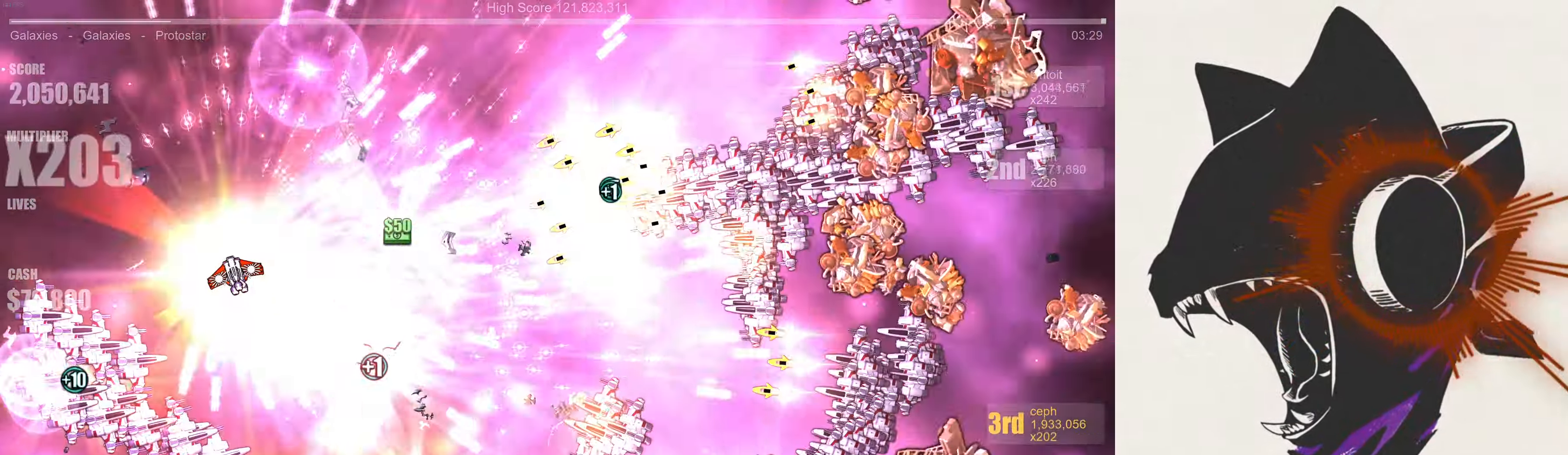
{"dt_ms": 500, "buttons": [], "left_stick": "center", "right_stick": "down-left", "events": [[134, "left_stick", "right"], [284, "right_stick", "down-left"], [334, "left_stick", "center"]]}
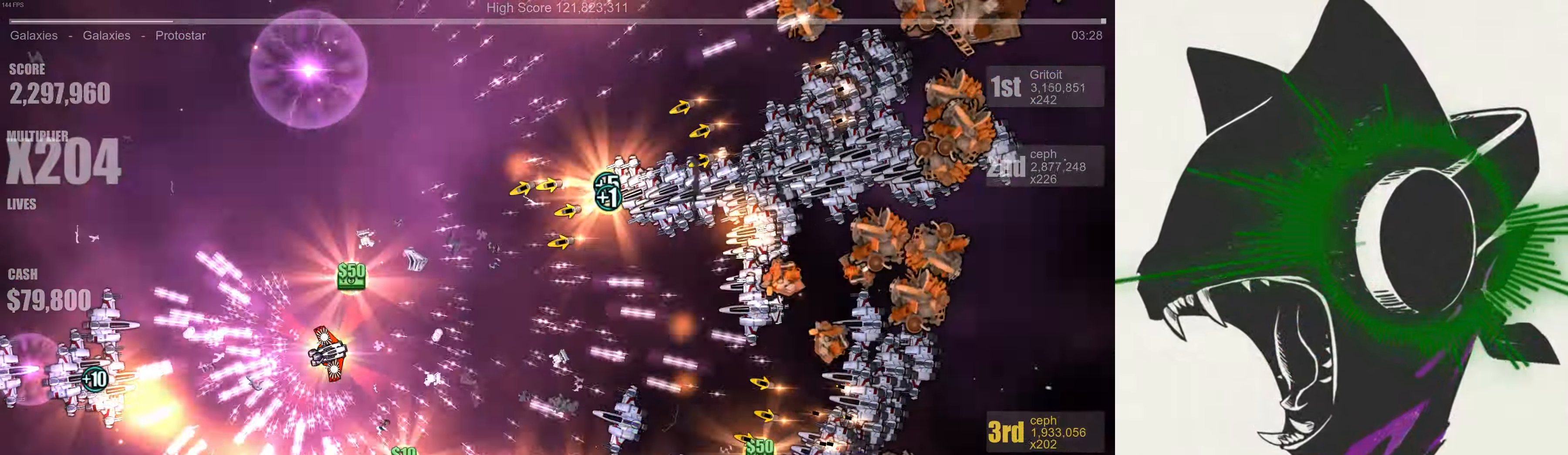
{"dt_ms": 500, "buttons": [], "left_stick": "up-left", "right_stick": "up-left", "events": [[34, "left_stick", "down"], [217, "right_stick", "left"], [284, "left_stick", "down-left"], [484, "left_stick", "up-left"], [484, "right_stick", "up-left"]]}
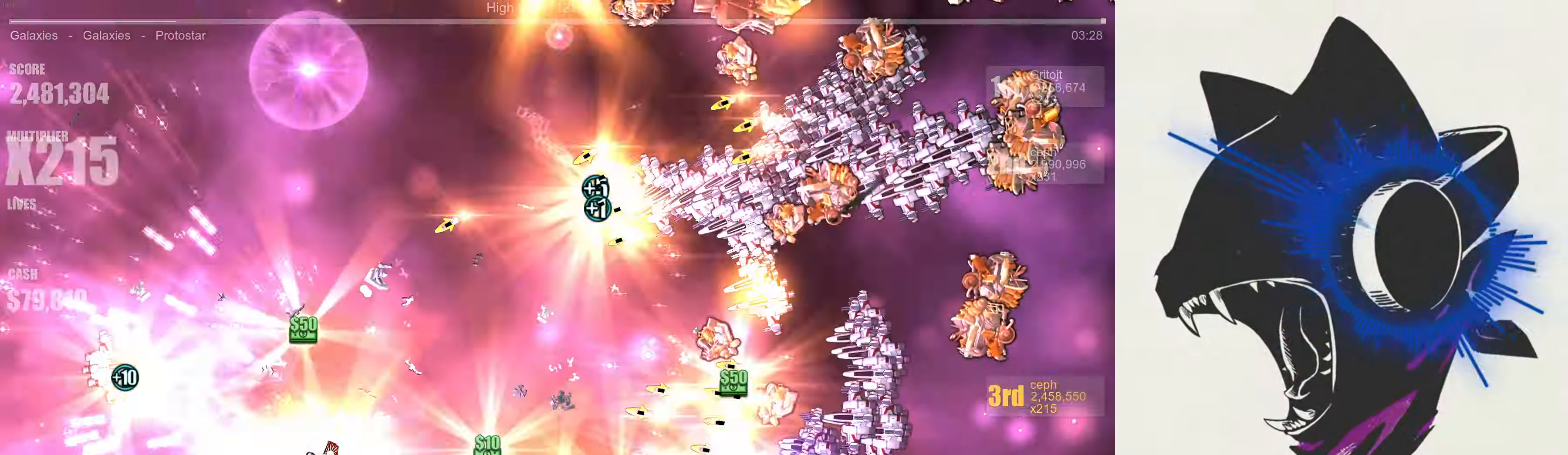
{"dt_ms": 500, "buttons": [], "left_stick": "up-right", "right_stick": "up-right", "events": [[300, "right_stick", "up"], [484, "right_stick", "up-right"], [500, "left_stick", "up-right"]]}
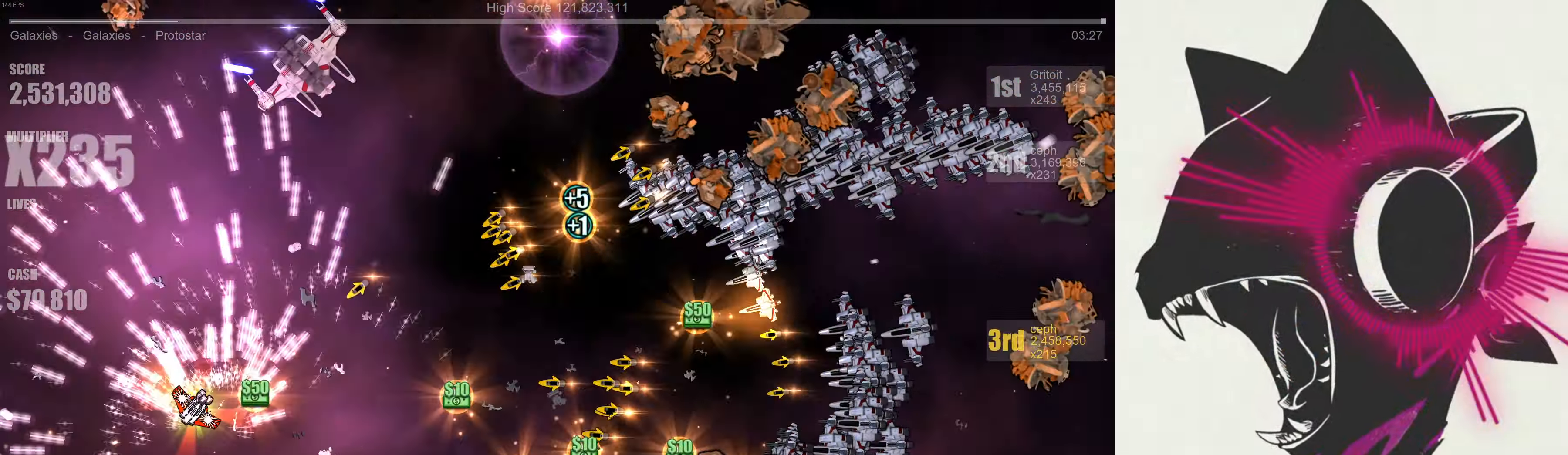
{"dt_ms": 500, "buttons": [], "left_stick": "up-right", "right_stick": "up-right", "events": [[50, "left_stick", "down-right"], [134, "right_stick", "right"], [417, "left_stick", "up-right"], [484, "right_stick", "up-right"]]}
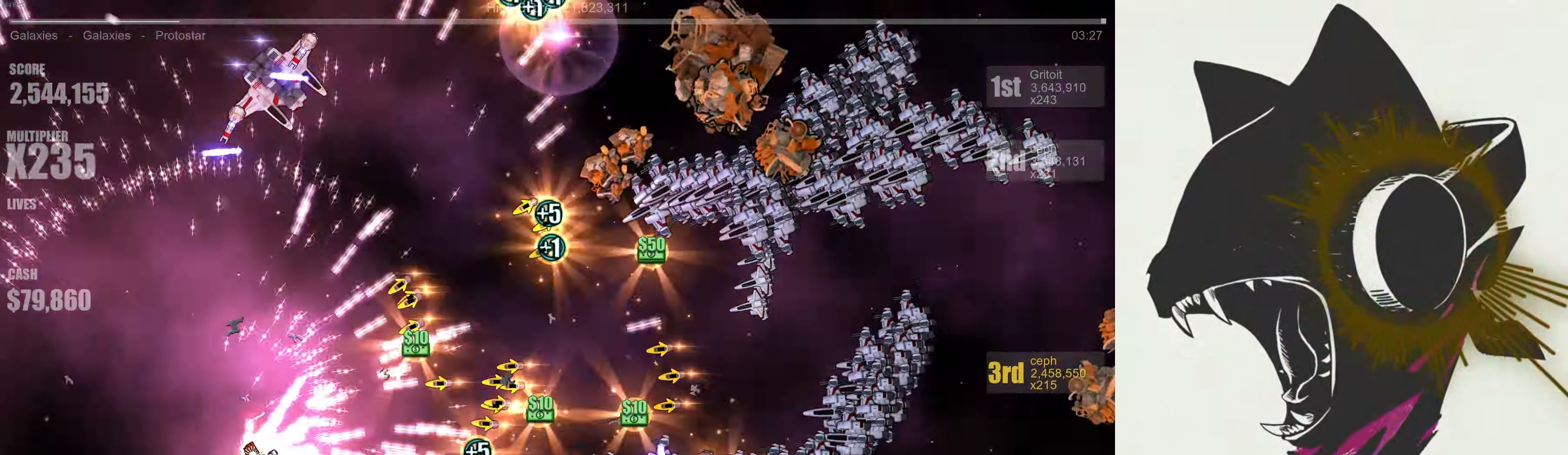
{"dt_ms": 500, "buttons": [], "left_stick": "up-right", "right_stick": "right", "events": [[284, "left_stick", "center"], [434, "left_stick", "up-right"], [467, "right_stick", "right"]]}
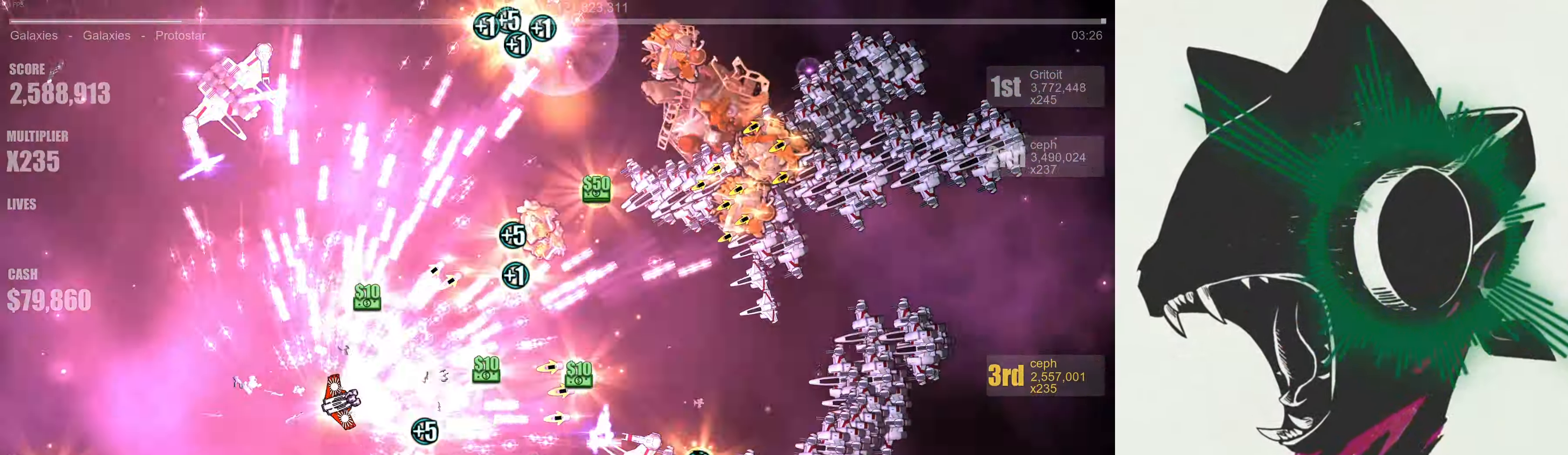
{"dt_ms": 500, "buttons": [], "left_stick": "down-left", "right_stick": "up-right", "events": [[133, "left_stick", "center"], [183, "left_stick", "left"], [333, "left_stick", "center"], [400, "right_stick", "up-right"], [466, "left_stick", "down-left"]]}
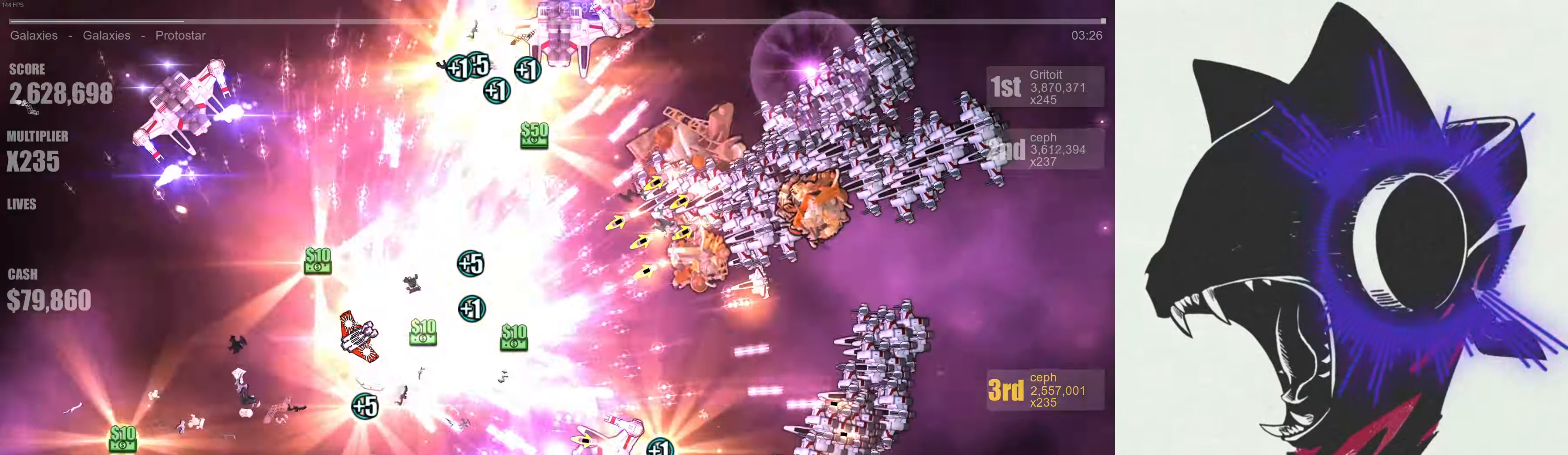
{"dt_ms": 500, "buttons": [], "left_stick": "up-right", "right_stick": "right", "events": [[233, "left_stick", "center"], [233, "right_stick", "right"], [283, "left_stick", "up-right"]]}
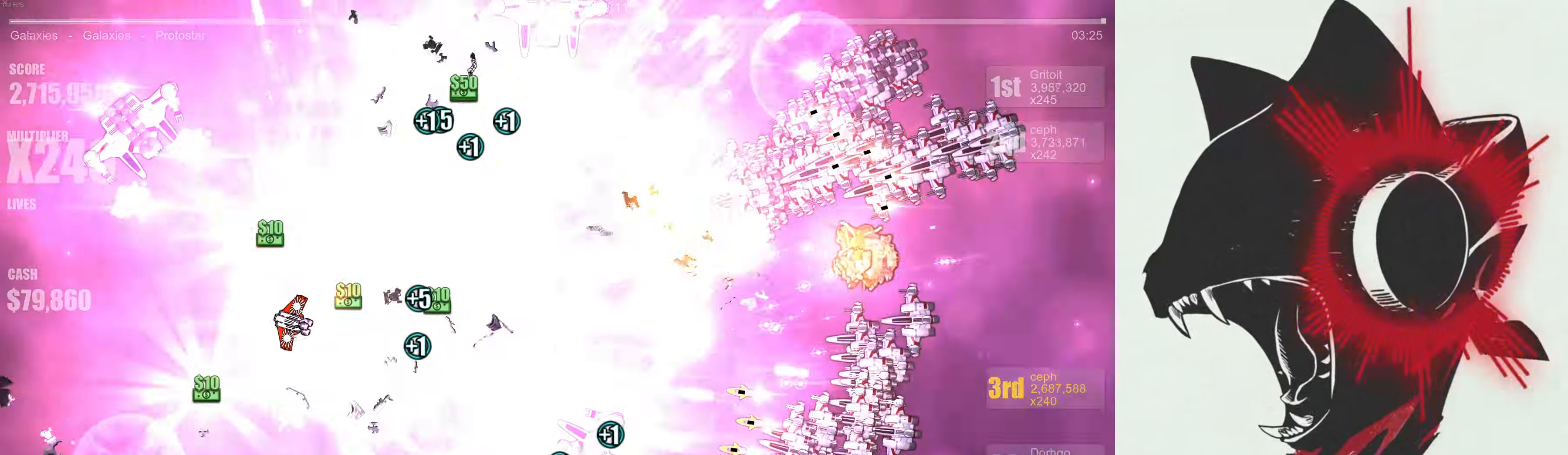
{"dt_ms": 500, "buttons": [], "left_stick": "up", "right_stick": "right", "events": [[66, "left_stick", "down-right"], [133, "left_stick", "down"], [316, "left_stick", "center"], [366, "left_stick", "up"]]}
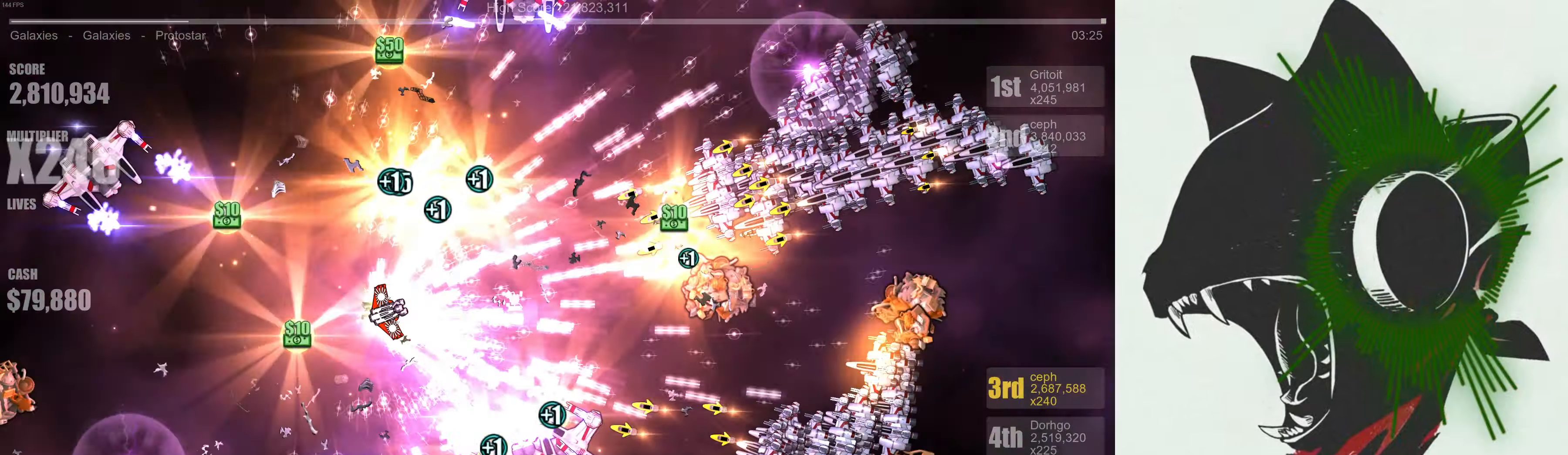
{"dt_ms": 500, "buttons": [], "left_stick": "down", "right_stick": "down-right", "events": [[183, "right_stick", "down-right"], [283, "left_stick", "down"]]}
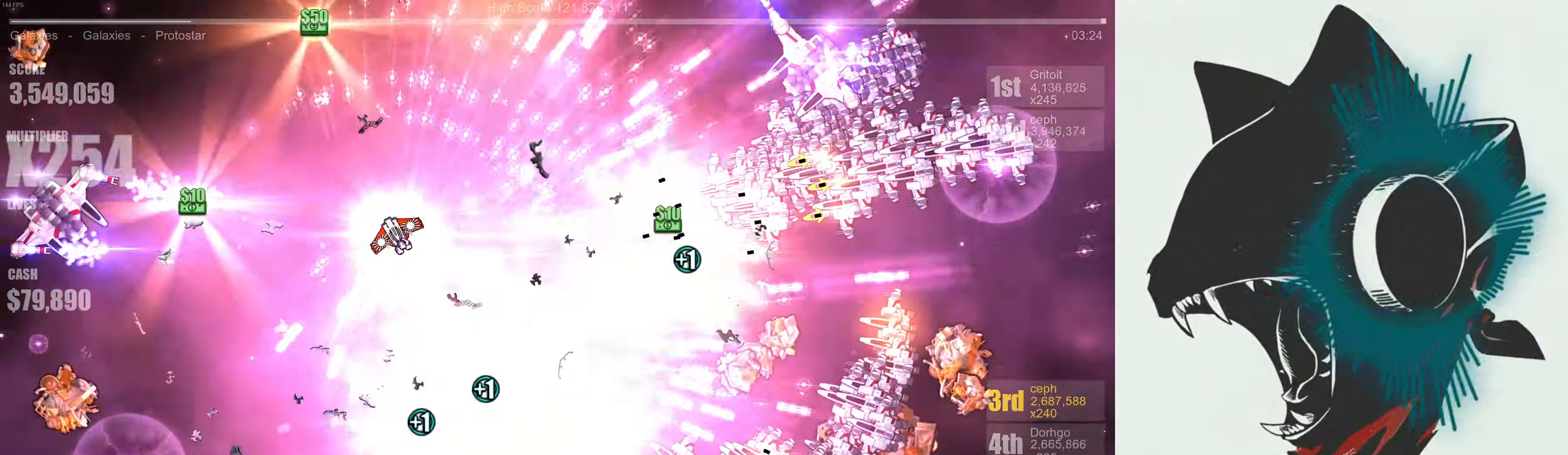
{"dt_ms": 500, "buttons": [], "left_stick": "down", "right_stick": "right", "events": [[100, "left_stick", "down-left"], [233, "right_stick", "right"], [283, "left_stick", "down"]]}
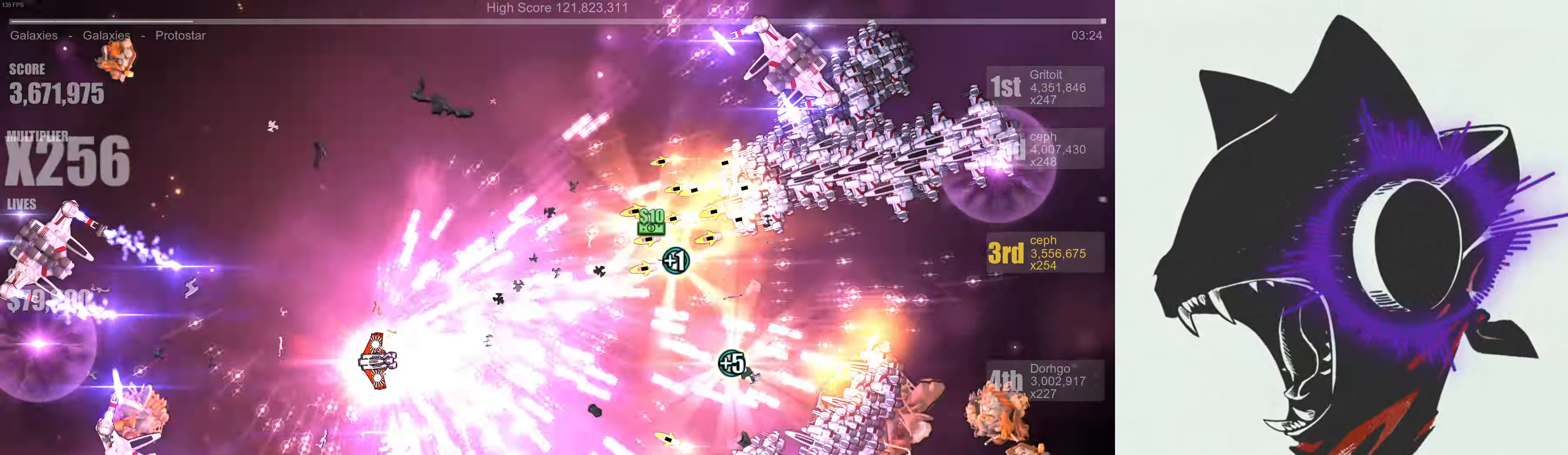
{"dt_ms": 500, "buttons": [], "left_stick": "down-right", "right_stick": "right", "events": [[33, "left_stick", "left"], [83, "left_stick", "up"], [133, "left_stick", "up-right"], [366, "left_stick", "right"], [483, "left_stick", "down-right"]]}
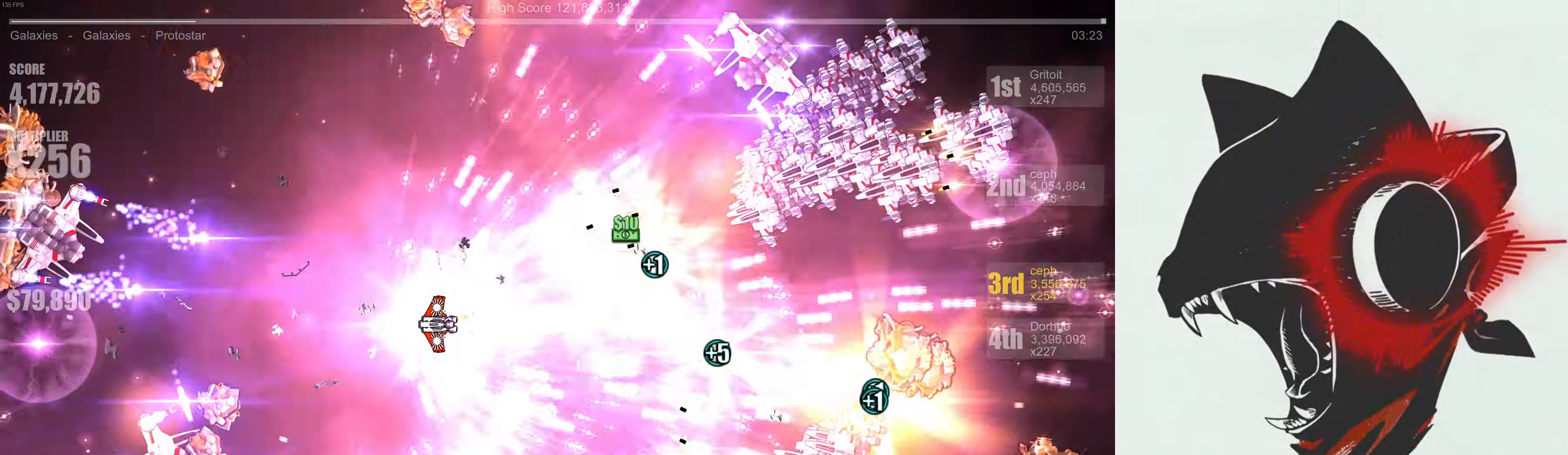
{"dt_ms": 500, "buttons": [], "left_stick": "up", "right_stick": "down-right", "events": [[316, "left_stick", "up"], [383, "right_stick", "down-right"]]}
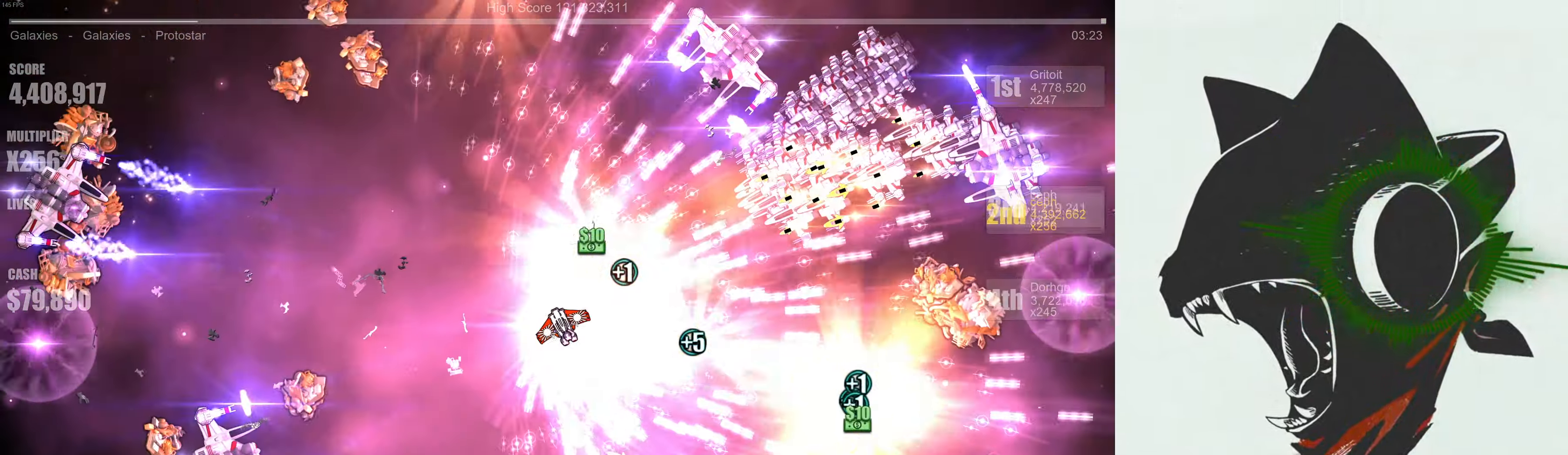
{"dt_ms": 500, "buttons": [], "left_stick": "up-right", "right_stick": "right", "events": [[66, "left_stick", "center"], [133, "left_stick", "down"], [150, "right_stick", "right"], [416, "left_stick", "right"], [466, "left_stick", "up-right"]]}
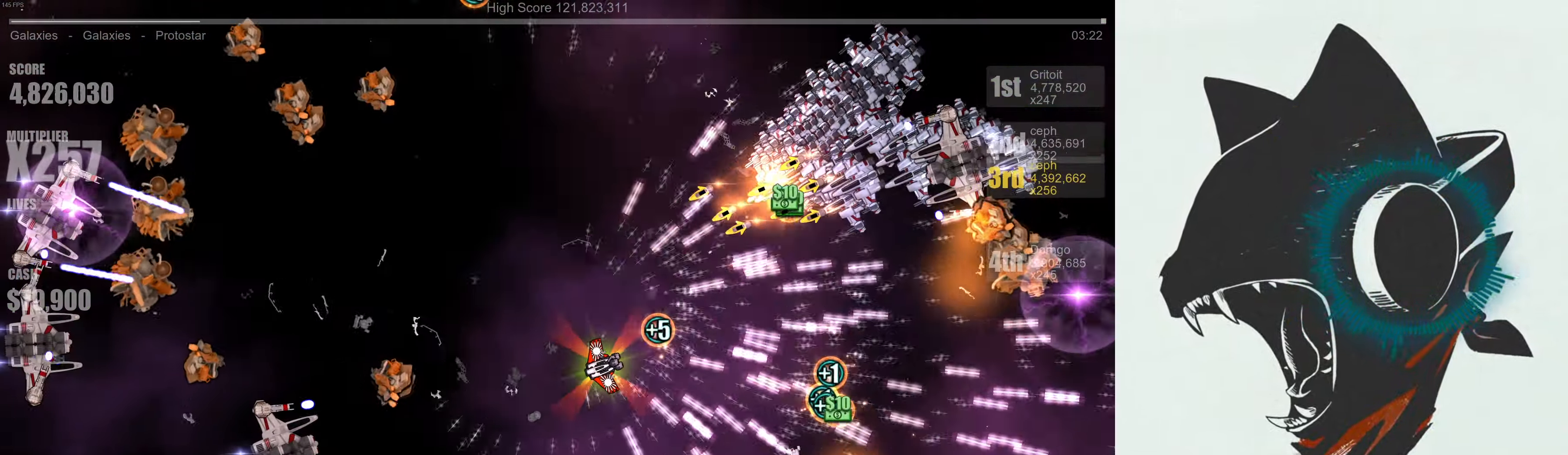
{"dt_ms": 500, "buttons": [], "left_stick": "down-right", "right_stick": "up-right", "events": [[233, "left_stick", "down-right"], [333, "right_stick", "up-right"]]}